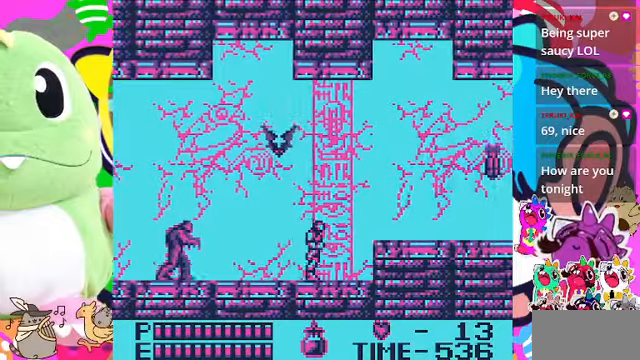
Gameplay with a controller (PlayStation layout); each line is a JSON object with the inputs held at the frame after it. "events" lists button and stick changes between this image and that frame as [ms after this image, input, new state], when the widget could be followed in between. Not read: L2 L3 R2 R3.
{"buttons": ["CROSS", "DPAD_RIGHT"], "left_stick": "center", "right_stick": "center", "events": [[266, "CROSS", "down"]]}
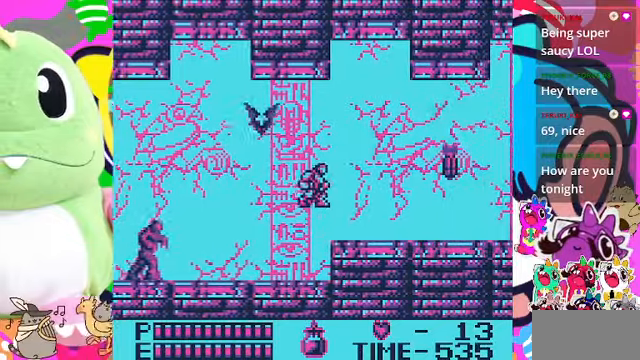
{"buttons": ["DPAD_RIGHT"], "left_stick": "center", "right_stick": "center", "events": [[66, "CROSS", "up"]]}
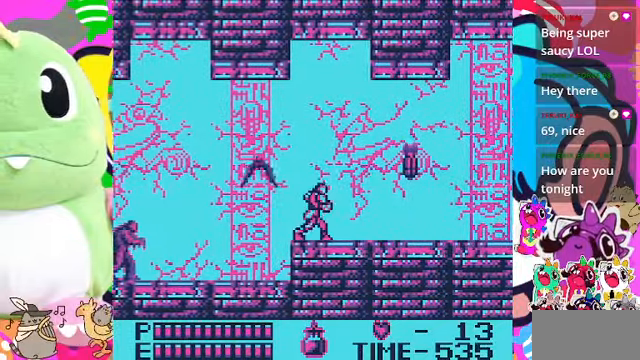
{"buttons": ["SQUARE", "DPAD_RIGHT"], "left_stick": "center", "right_stick": "center", "events": [[133, "CROSS", "down"], [333, "SQUARE", "down"], [400, "CROSS", "up"]]}
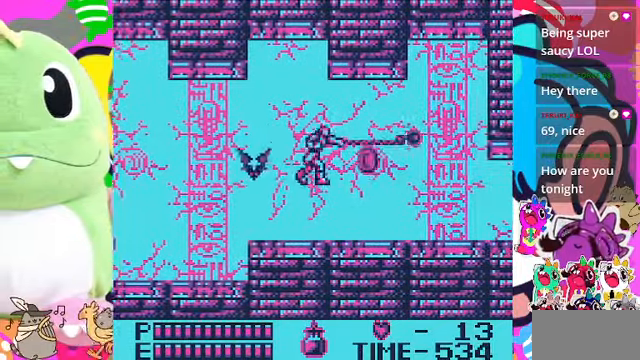
{"buttons": ["DPAD_RIGHT"], "left_stick": "center", "right_stick": "center", "events": [[33, "SQUARE", "up"]]}
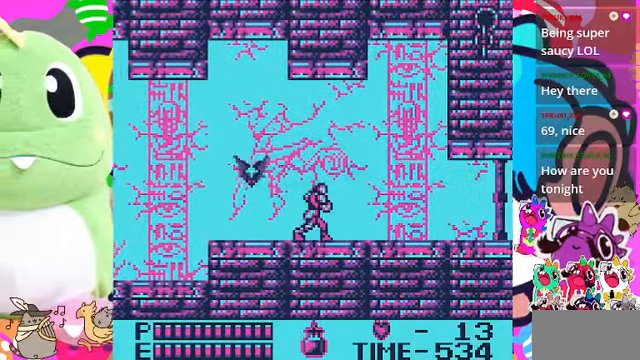
{"buttons": ["DPAD_RIGHT"], "left_stick": "center", "right_stick": "center", "events": []}
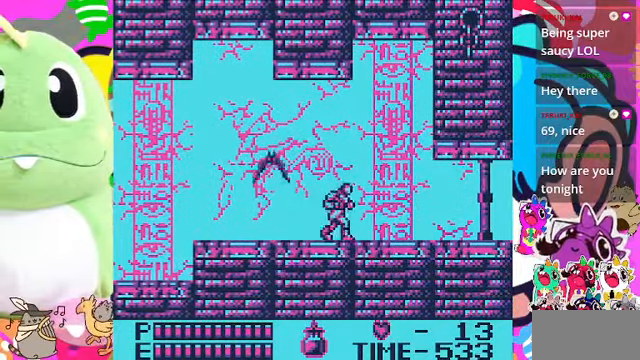
{"buttons": ["DPAD_RIGHT"], "left_stick": "center", "right_stick": "center", "events": []}
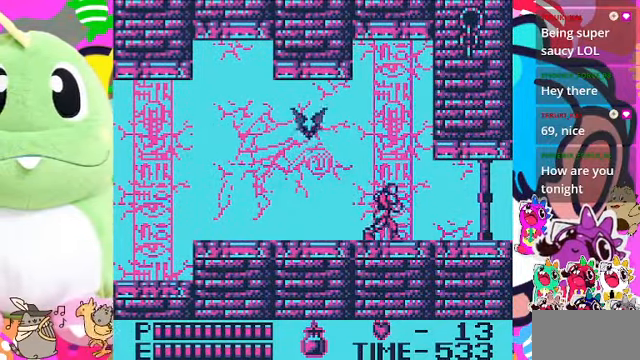
{"buttons": ["DPAD_RIGHT"], "left_stick": "center", "right_stick": "center", "events": []}
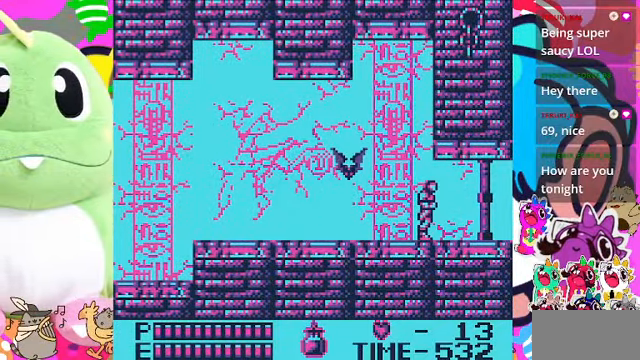
{"buttons": ["DPAD_RIGHT"], "left_stick": "center", "right_stick": "center", "events": [[66, "DPAD_UP", "down"], [100, "DPAD_LEFT", "down"], [100, "DPAD_RIGHT", "up"], [100, "DPAD_UP", "up"], [200, "DPAD_LEFT", "up"], [200, "SQUARE", "down"], [333, "SQUARE", "up"], [466, "DPAD_RIGHT", "down"]]}
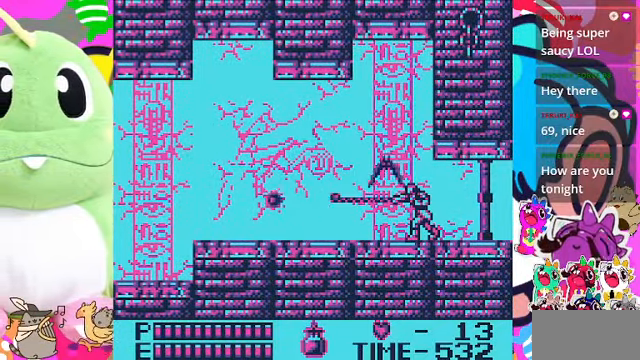
{"buttons": ["DPAD_RIGHT"], "left_stick": "center", "right_stick": "center", "events": []}
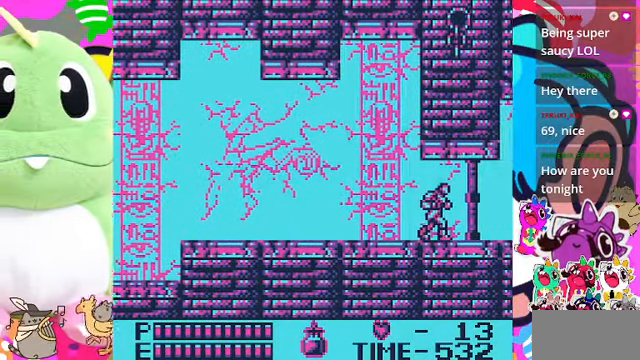
{"buttons": [], "left_stick": "center", "right_stick": "center", "events": [[500, "DPAD_RIGHT", "up"]]}
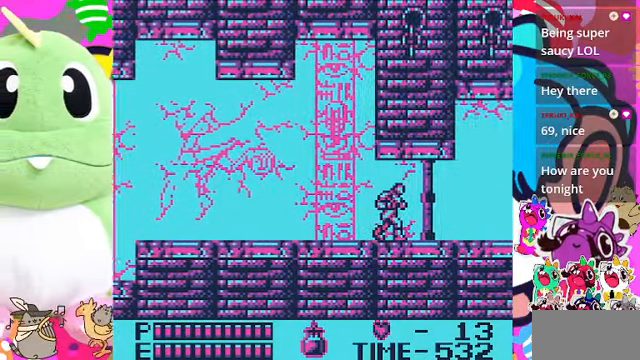
{"buttons": ["DPAD_RIGHT"], "left_stick": "center", "right_stick": "center", "events": [[267, "DPAD_RIGHT", "down"]]}
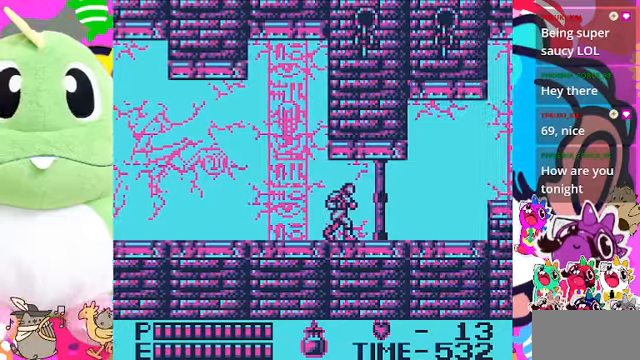
{"buttons": [], "left_stick": "center", "right_stick": "center", "events": [[334, "DPAD_RIGHT", "up"]]}
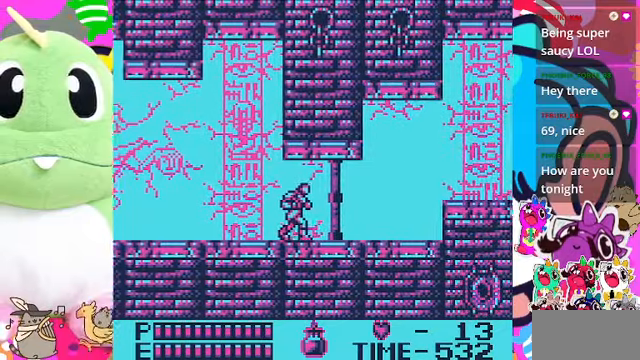
{"buttons": ["DPAD_RIGHT"], "left_stick": "center", "right_stick": "center", "events": [[67, "DPAD_RIGHT", "down"]]}
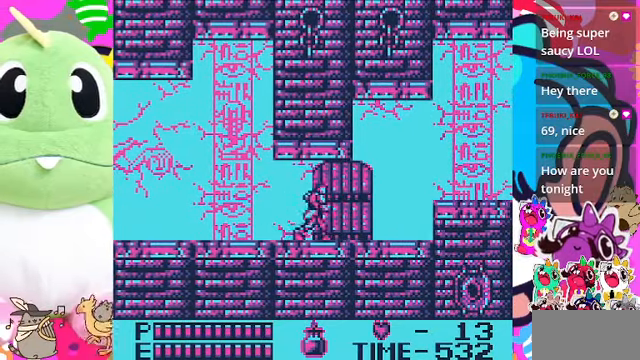
{"buttons": ["DPAD_RIGHT"], "left_stick": "center", "right_stick": "center", "events": []}
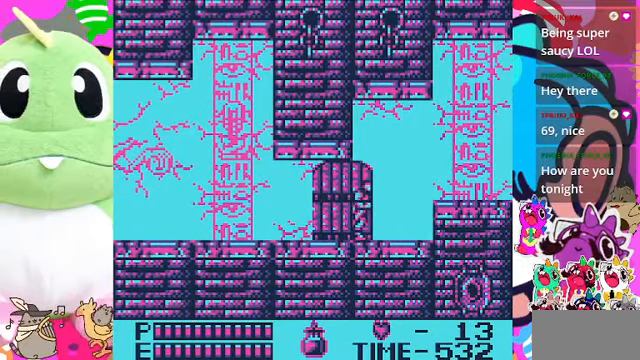
{"buttons": ["DPAD_RIGHT"], "left_stick": "center", "right_stick": "center", "events": []}
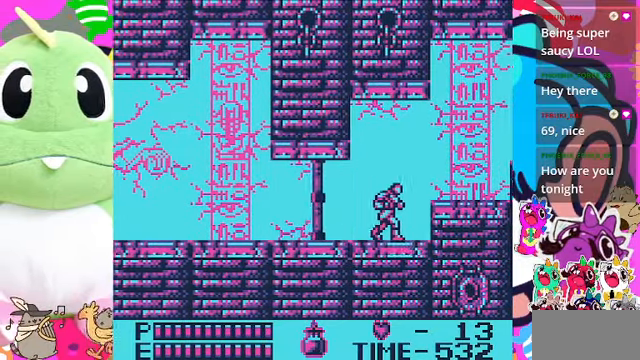
{"buttons": [], "left_stick": "center", "right_stick": "center", "events": [[400, "DPAD_RIGHT", "up"]]}
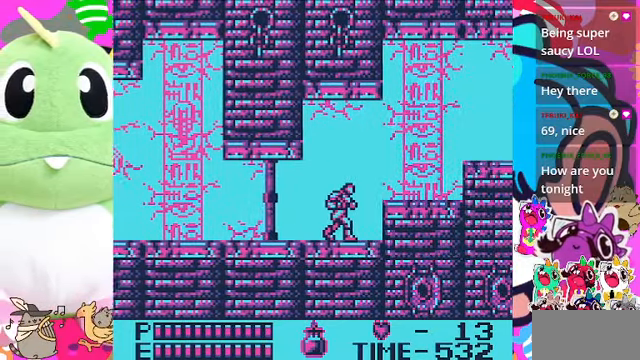
{"buttons": ["DPAD_RIGHT"], "left_stick": "center", "right_stick": "center", "events": [[67, "DPAD_RIGHT", "down"]]}
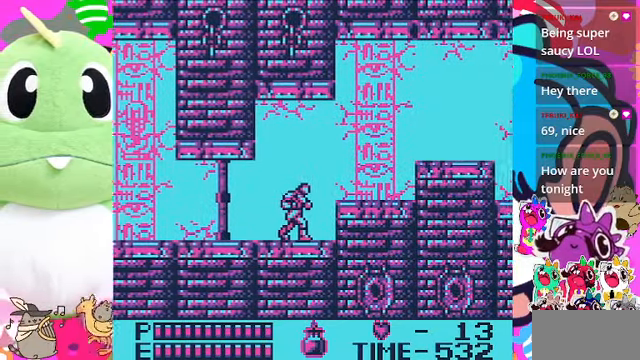
{"buttons": ["DPAD_RIGHT"], "left_stick": "center", "right_stick": "center", "events": []}
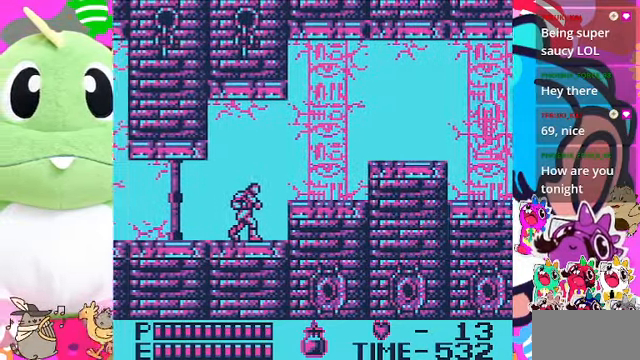
{"buttons": ["DPAD_RIGHT"], "left_stick": "center", "right_stick": "center", "events": []}
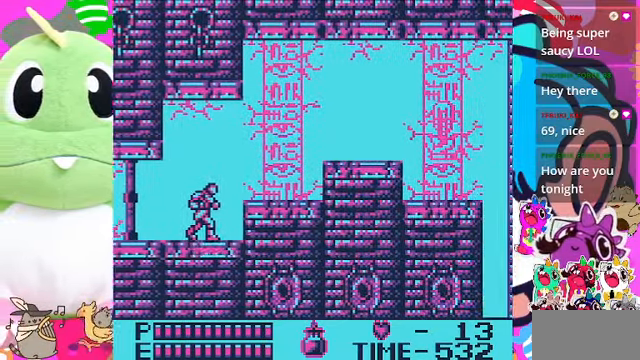
{"buttons": ["DPAD_RIGHT"], "left_stick": "center", "right_stick": "center", "events": []}
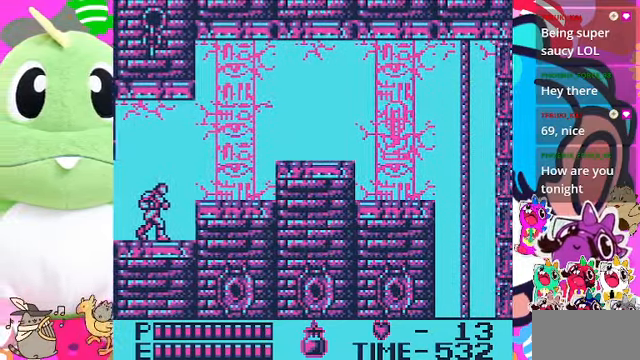
{"buttons": ["CROSS", "SQUARE", "DPAD_RIGHT"], "left_stick": "center", "right_stick": "center", "events": [[434, "CROSS", "down"], [467, "SQUARE", "down"]]}
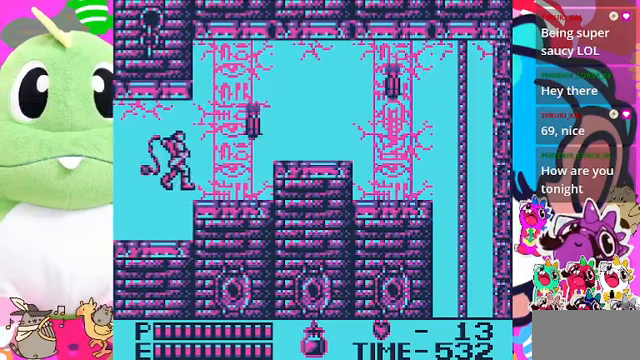
{"buttons": ["DPAD_RIGHT"], "left_stick": "center", "right_stick": "center", "events": [[167, "CROSS", "up"], [200, "SQUARE", "up"]]}
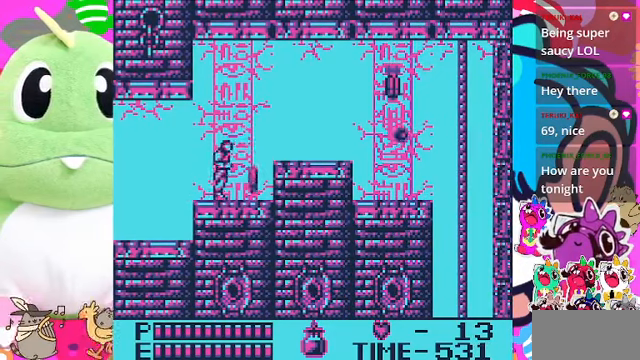
{"buttons": ["CROSS", "SQUARE", "DPAD_RIGHT"], "left_stick": "center", "right_stick": "center", "events": [[367, "CROSS", "down"], [433, "SQUARE", "down"]]}
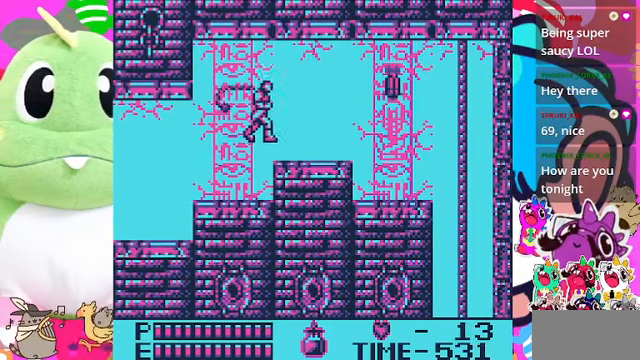
{"buttons": ["DPAD_RIGHT"], "left_stick": "center", "right_stick": "center", "events": [[100, "CROSS", "up"], [167, "SQUARE", "up"]]}
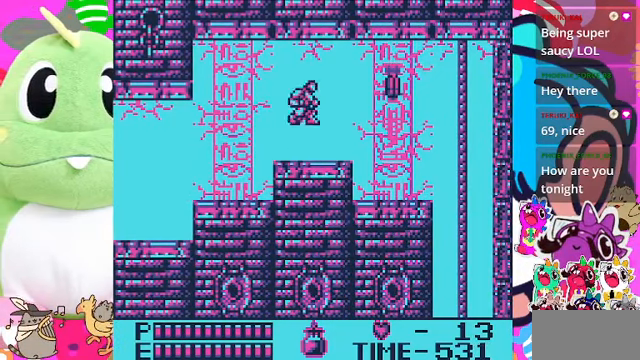
{"buttons": ["SQUARE", "DPAD_RIGHT"], "left_stick": "center", "right_stick": "center", "events": [[33, "CROSS", "down"], [100, "SQUARE", "down"], [133, "CROSS", "up"], [200, "SQUARE", "up"], [467, "SQUARE", "down"]]}
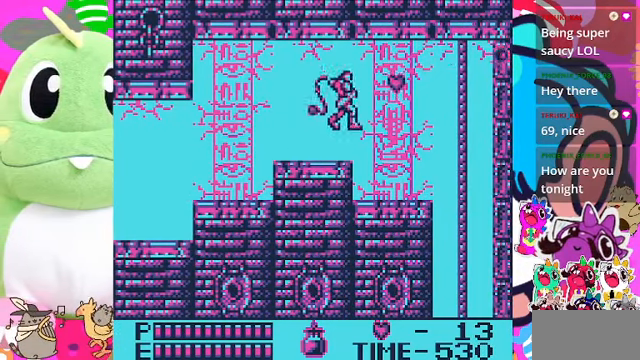
{"buttons": ["DPAD_RIGHT"], "left_stick": "center", "right_stick": "center", "events": [[133, "DPAD_RIGHT", "up"], [133, "SQUARE", "up"], [333, "DPAD_RIGHT", "down"]]}
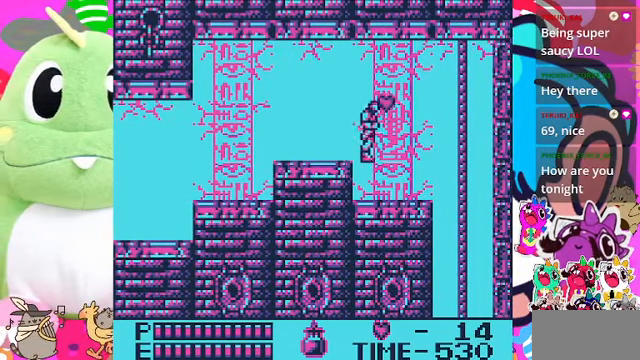
{"buttons": ["DPAD_RIGHT"], "left_stick": "center", "right_stick": "center", "events": []}
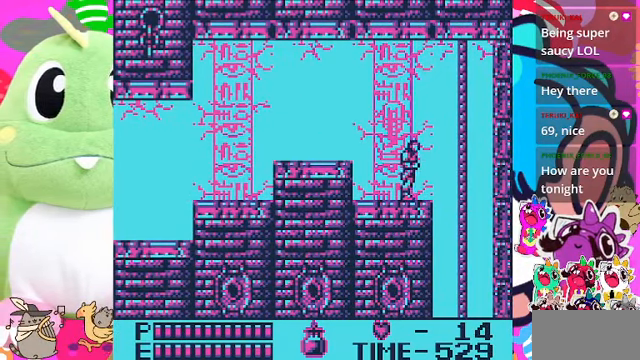
{"buttons": ["CROSS", "DPAD_UP", "DPAD_RIGHT"], "left_stick": "center", "right_stick": "center", "events": [[333, "CROSS", "down"], [500, "DPAD_UP", "down"]]}
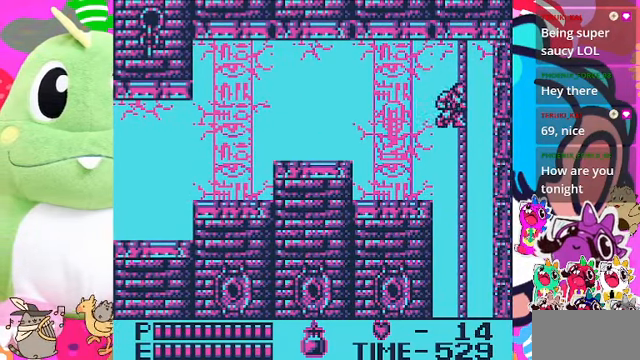
{"buttons": ["CROSS", "DPAD_DOWN"], "left_stick": "center", "right_stick": "center", "events": [[133, "CROSS", "up"], [233, "DPAD_RIGHT", "up"], [300, "DPAD_UP", "up"], [400, "DPAD_DOWN", "down"], [467, "CROSS", "down"]]}